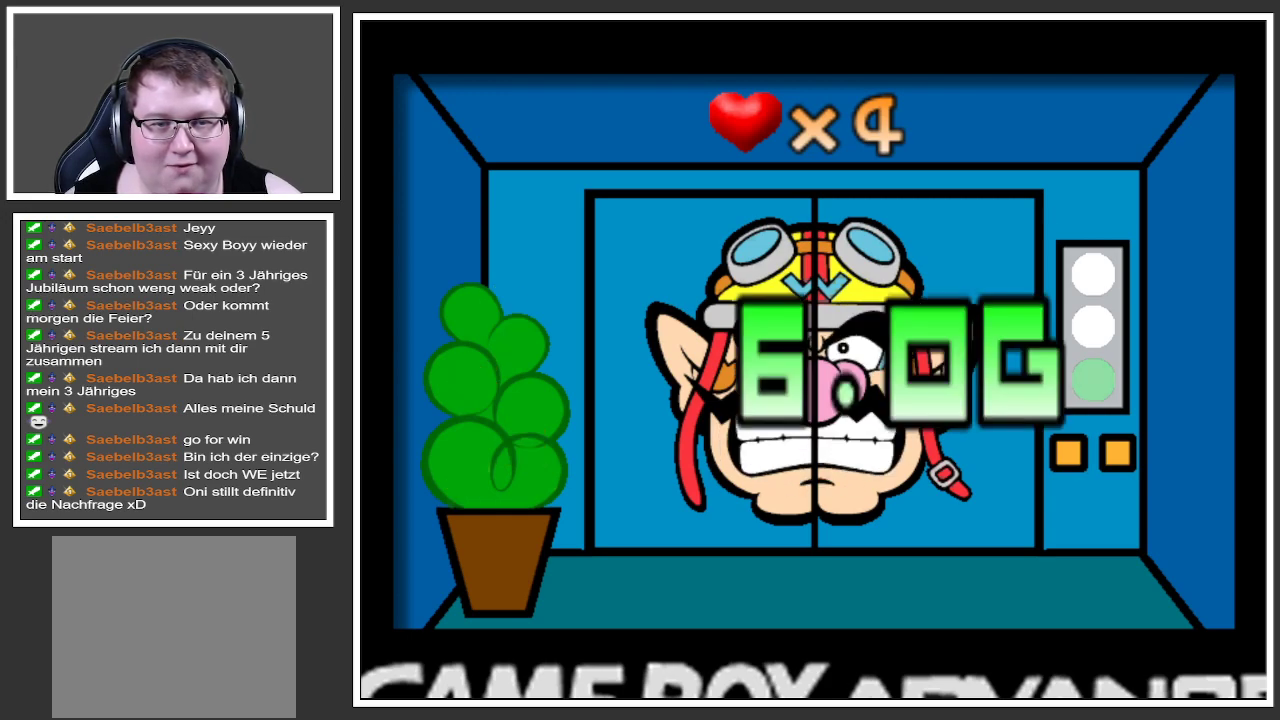
Gameplay with a controller (Xbox layout); each line is a JSON object with the inputs held at the frame after it. "events" lists button and stick changes between this image and that frame as [ms after this image, input, new state], when the widget could be followed in between. Not read: L3 R3.
{"buttons": [], "left_stick": "center", "right_stick": "center", "events": []}
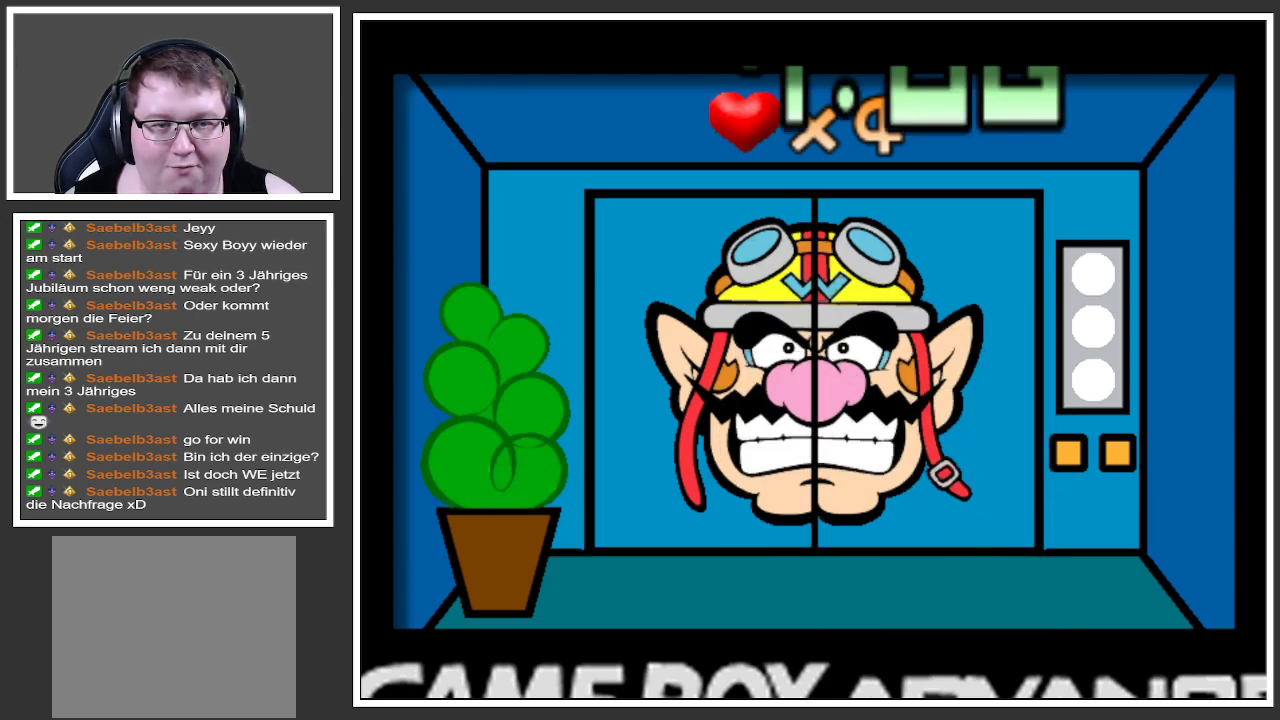
{"buttons": [], "left_stick": "center", "right_stick": "center", "events": []}
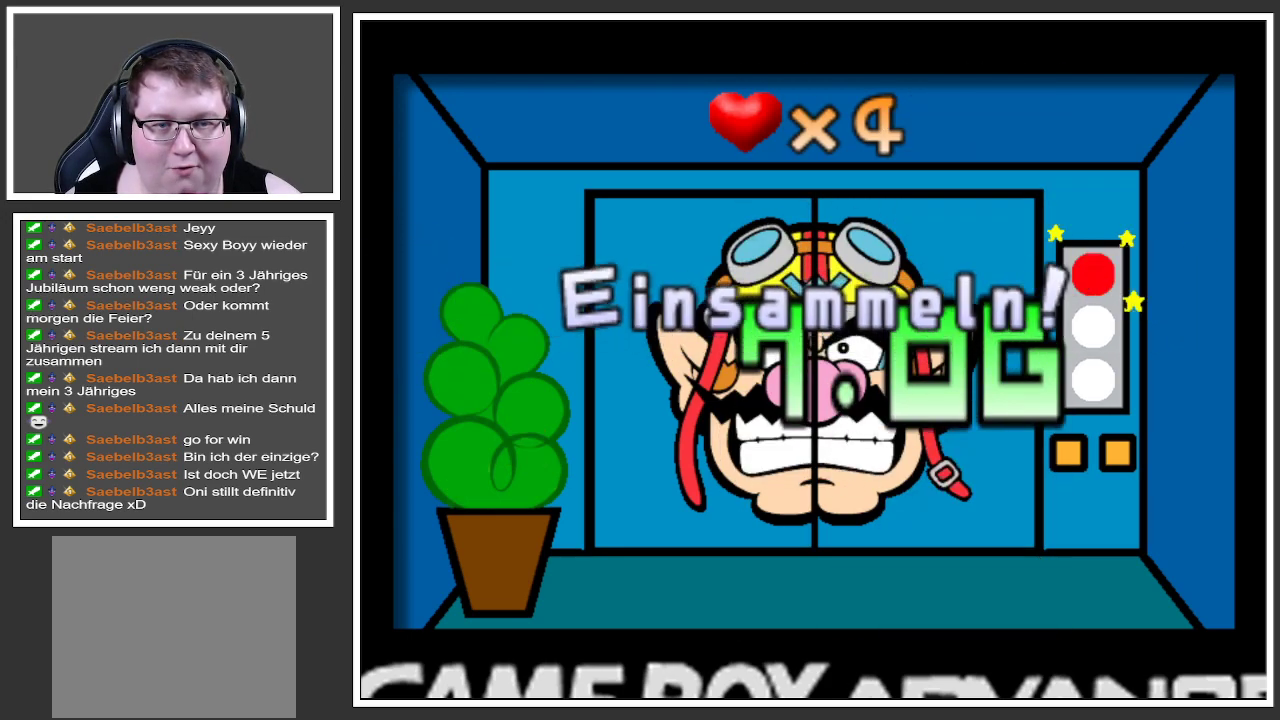
{"buttons": [], "left_stick": "center", "right_stick": "center", "events": []}
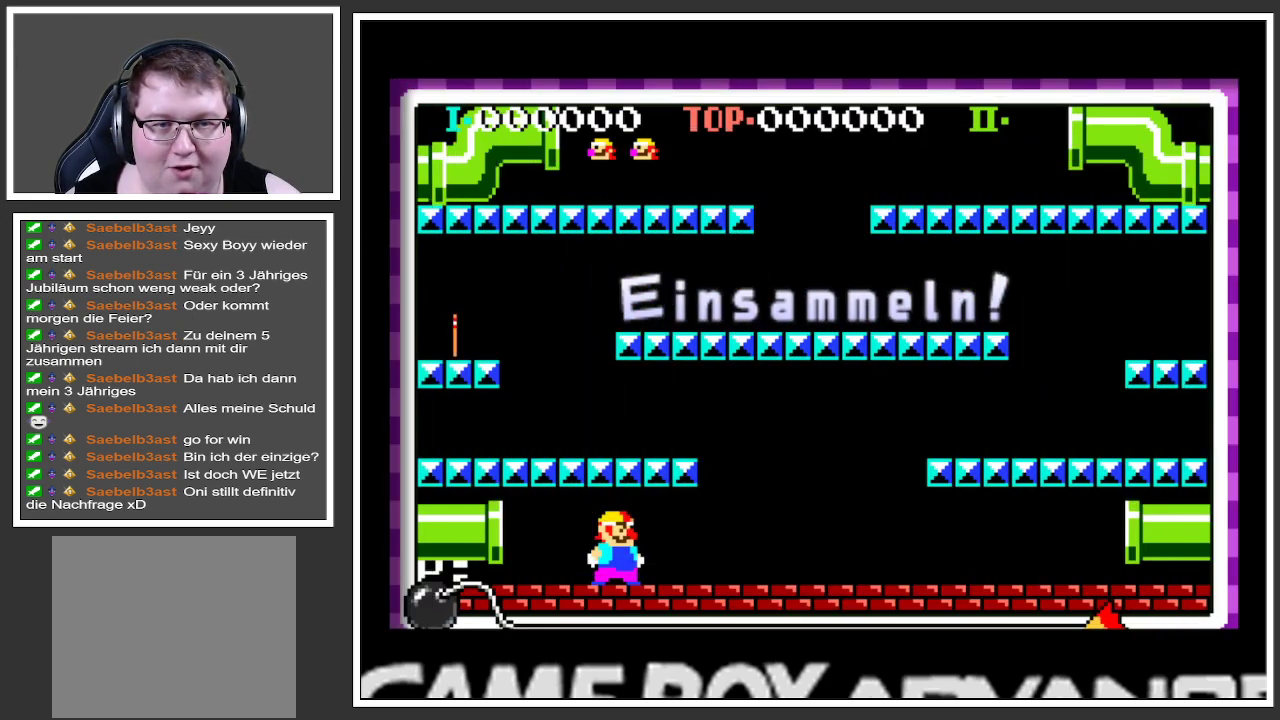
{"buttons": [], "left_stick": "center", "right_stick": "center", "events": [[183, "left_stick", "right"], [467, "left_stick", "center"]]}
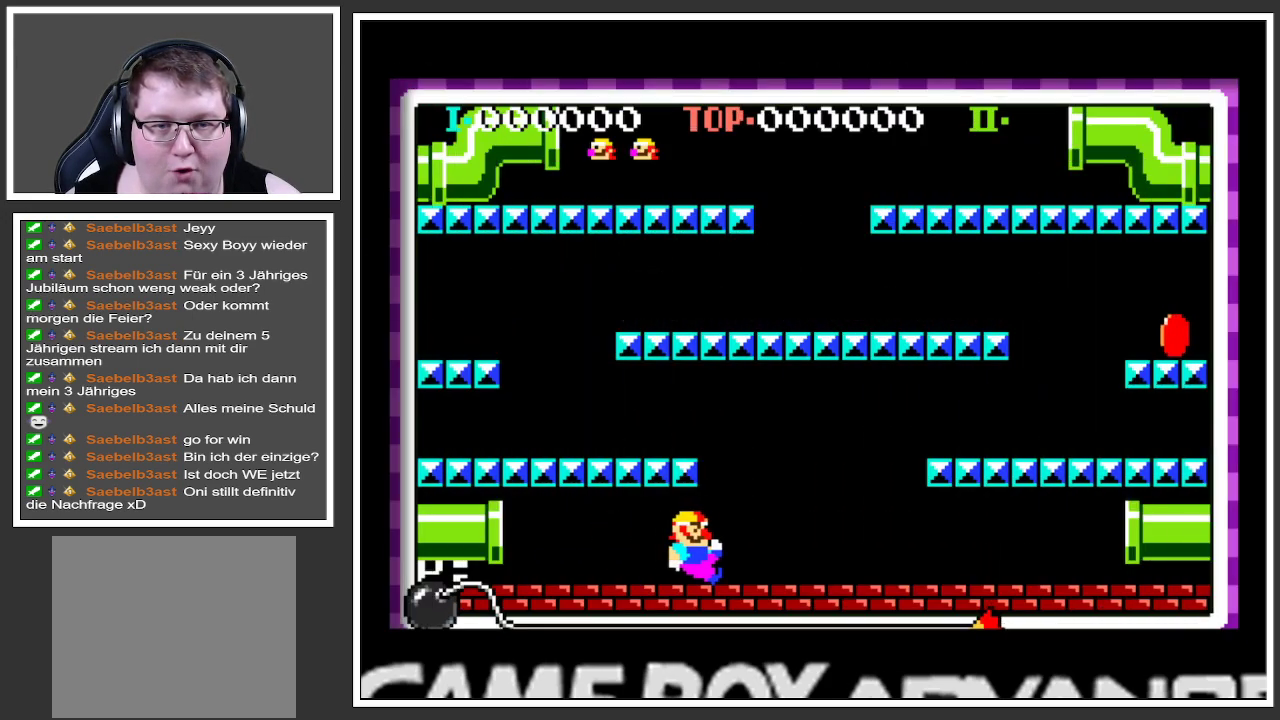
{"buttons": [], "left_stick": "center", "right_stick": "center", "events": [[217, "left_stick", "up-right"], [267, "left_stick", "right"], [417, "left_stick", "center"]]}
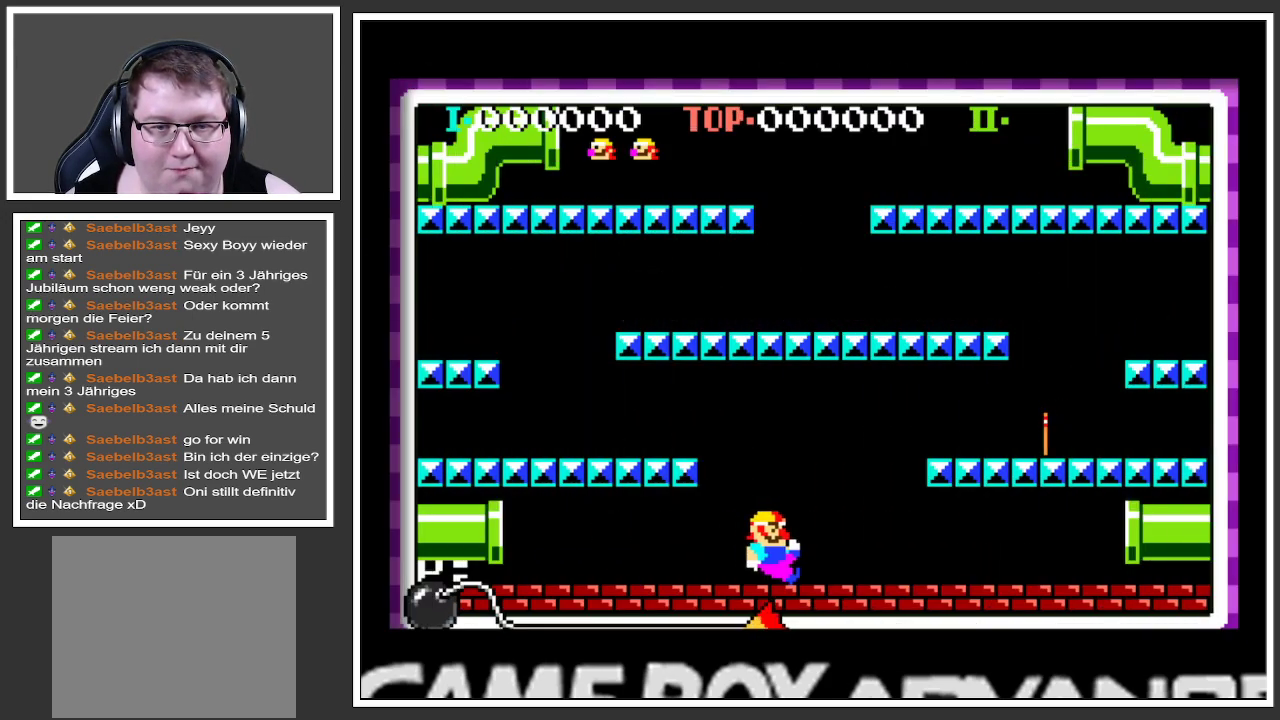
{"buttons": [], "left_stick": "center", "right_stick": "center", "events": [[100, "left_stick", "right"], [266, "left_stick", "center"]]}
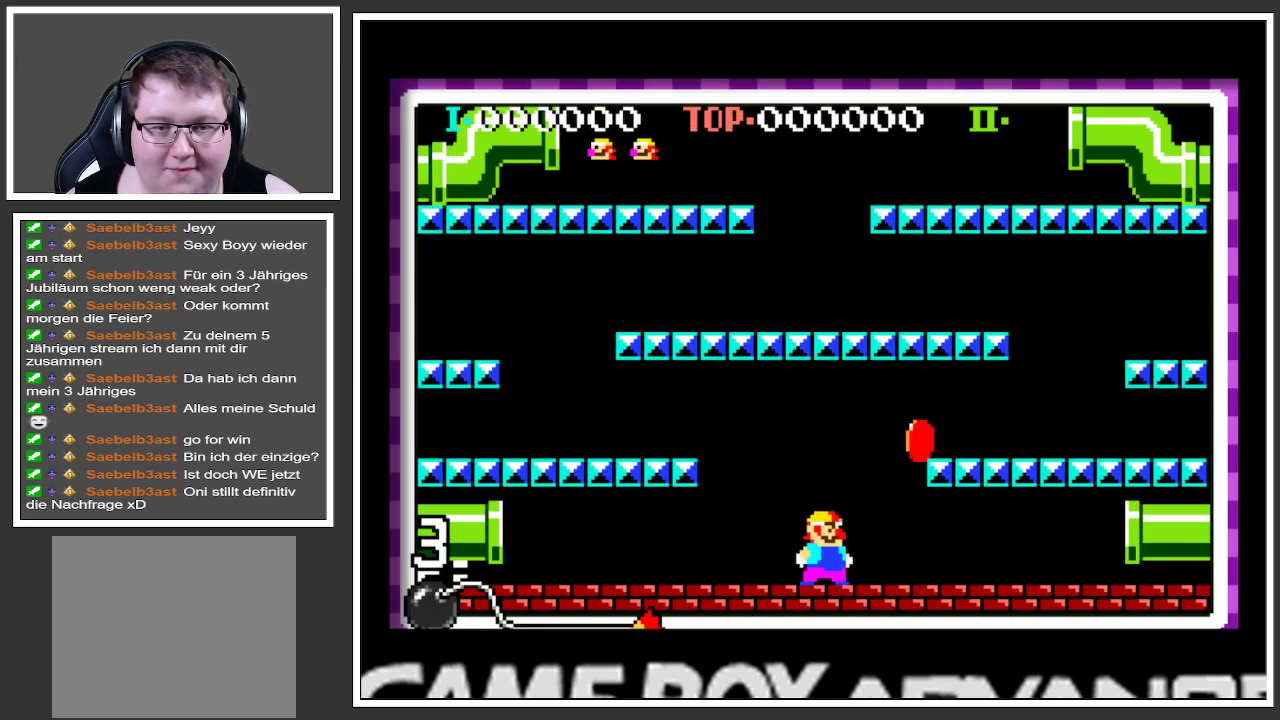
{"buttons": [], "left_stick": "center", "right_stick": "center", "events": []}
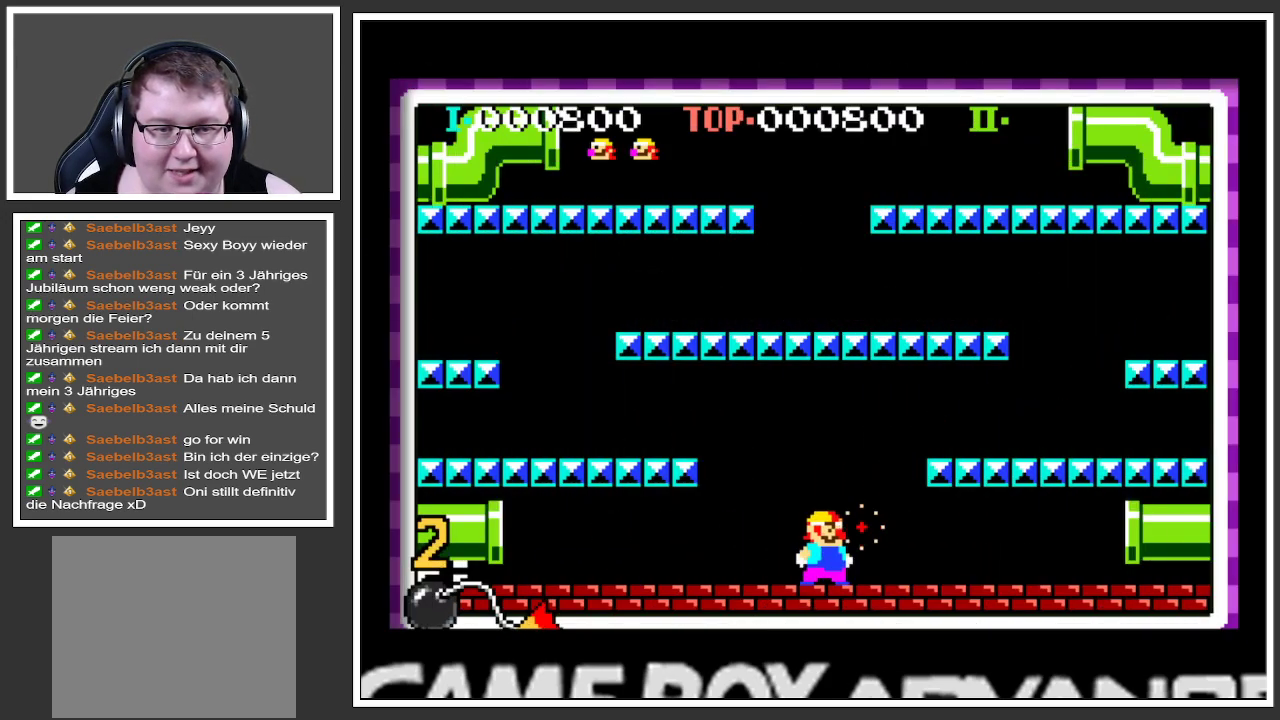
{"buttons": [], "left_stick": "left", "right_stick": "center", "events": [[167, "left_stick", "right"], [384, "left_stick", "center"], [434, "left_stick", "left"]]}
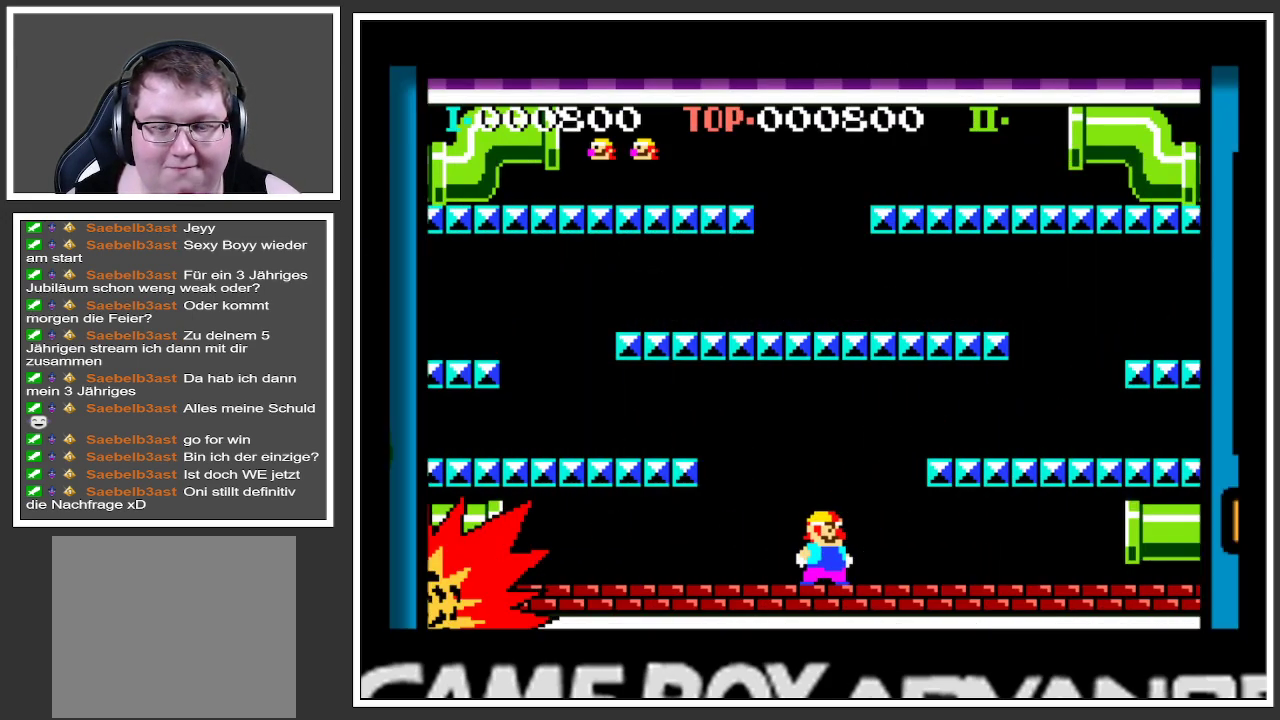
{"buttons": [], "left_stick": "center", "right_stick": "center", "events": [[134, "left_stick", "center"]]}
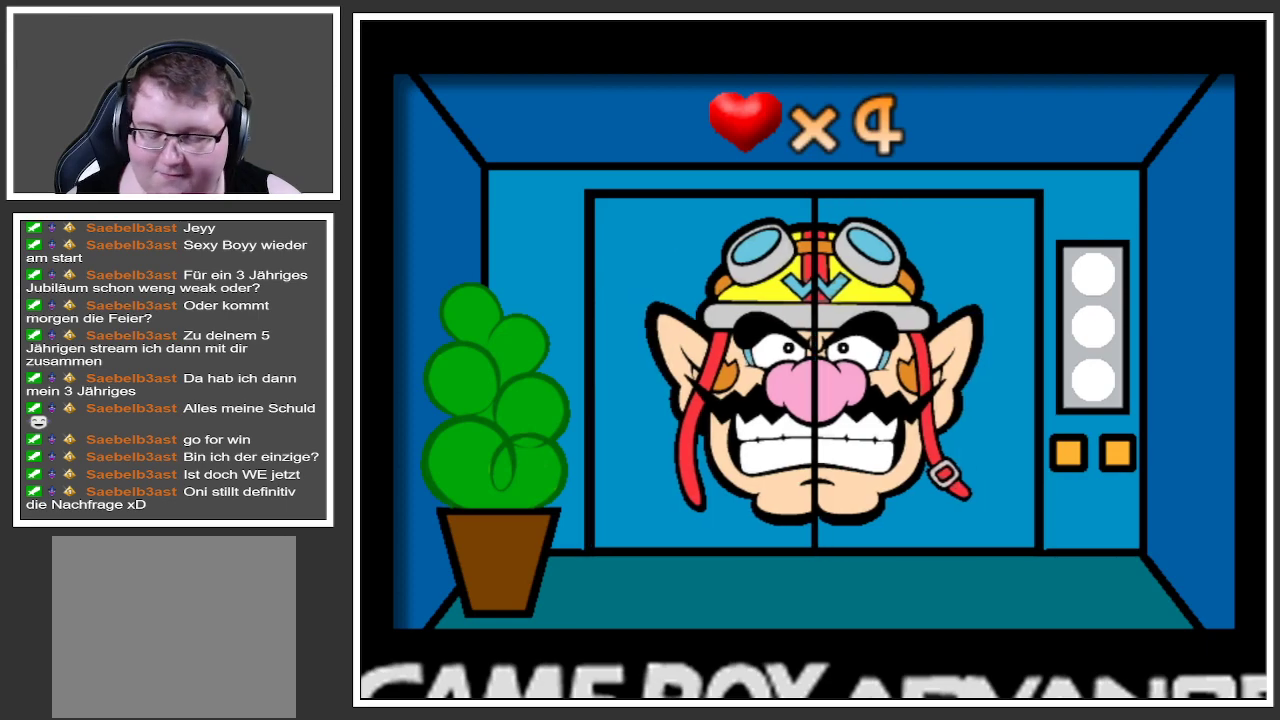
{"buttons": [], "left_stick": "center", "right_stick": "center", "events": []}
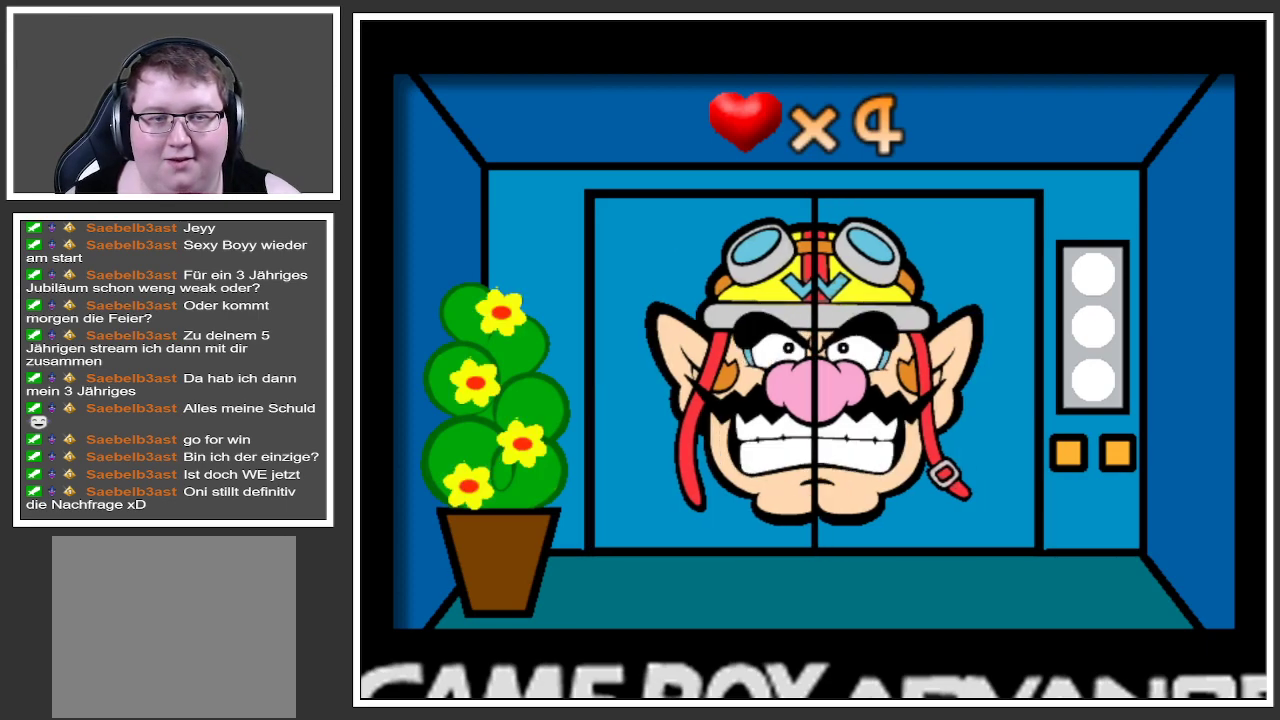
{"buttons": [], "left_stick": "center", "right_stick": "center", "events": []}
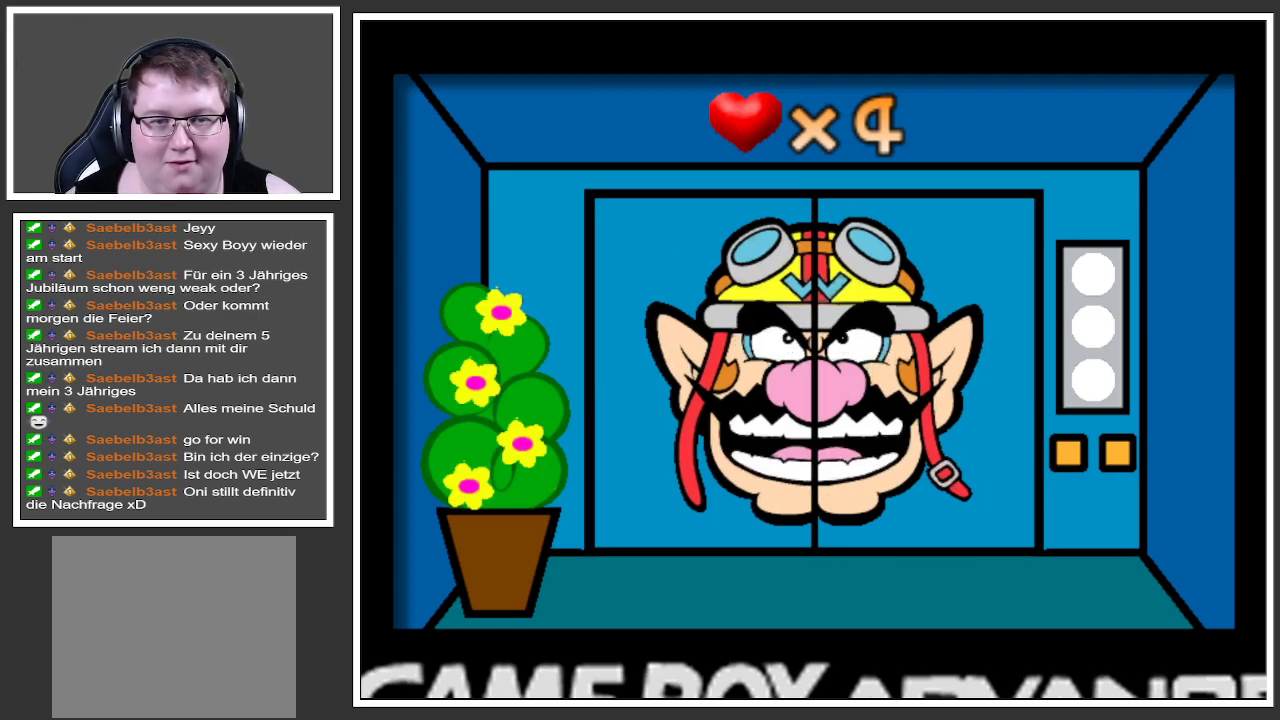
{"buttons": [], "left_stick": "center", "right_stick": "center", "events": []}
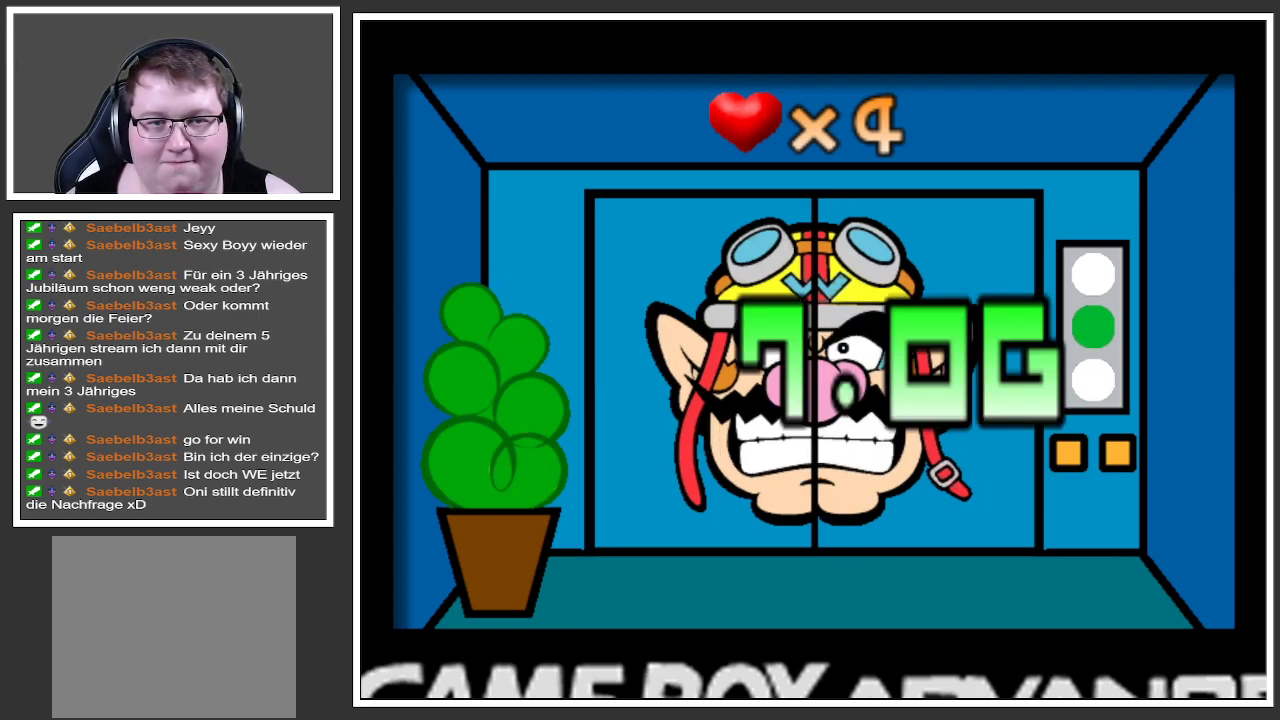
{"buttons": [], "left_stick": "center", "right_stick": "center", "events": []}
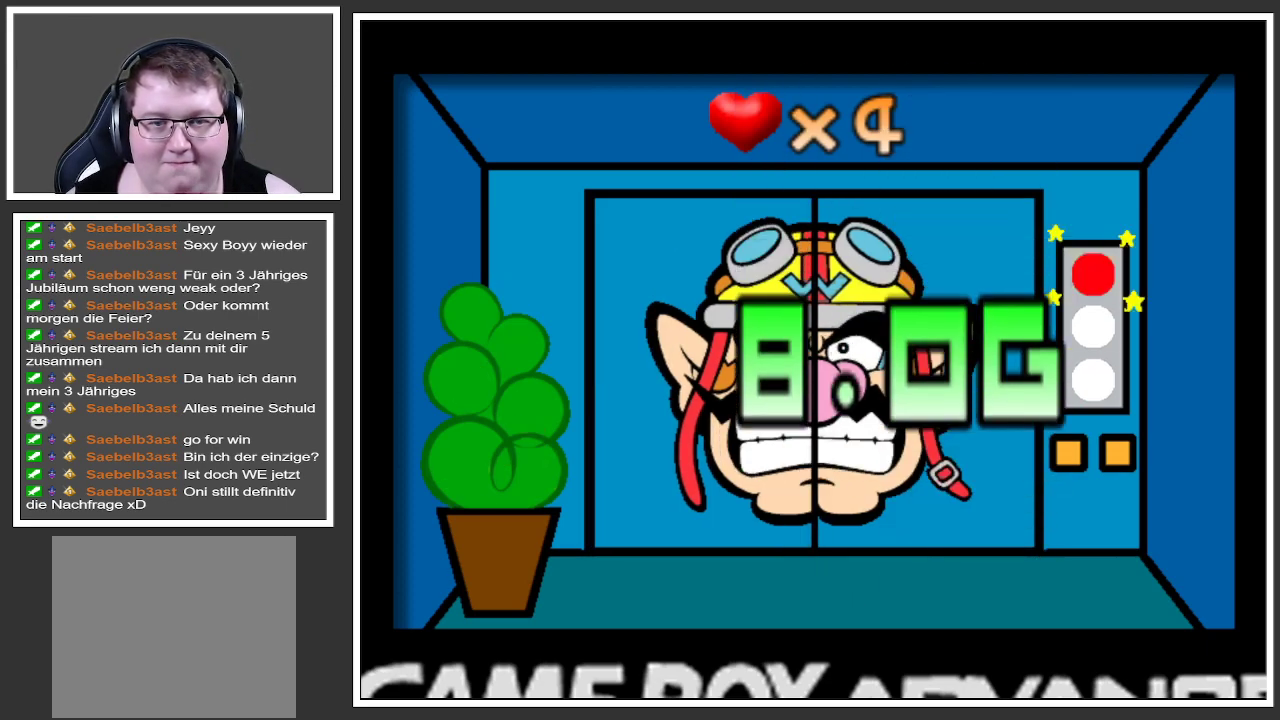
{"buttons": [], "left_stick": "center", "right_stick": "center", "events": []}
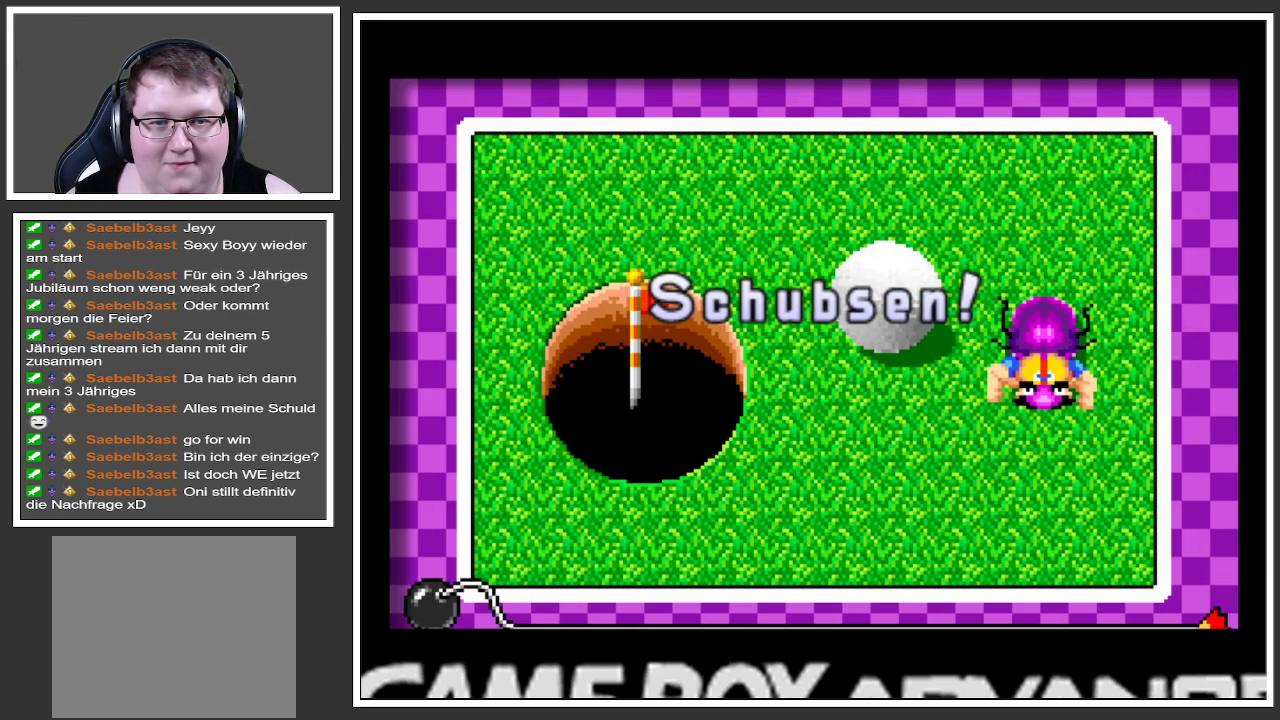
{"buttons": [], "left_stick": "center", "right_stick": "center", "events": [[267, "left_stick", "up"], [484, "left_stick", "center"]]}
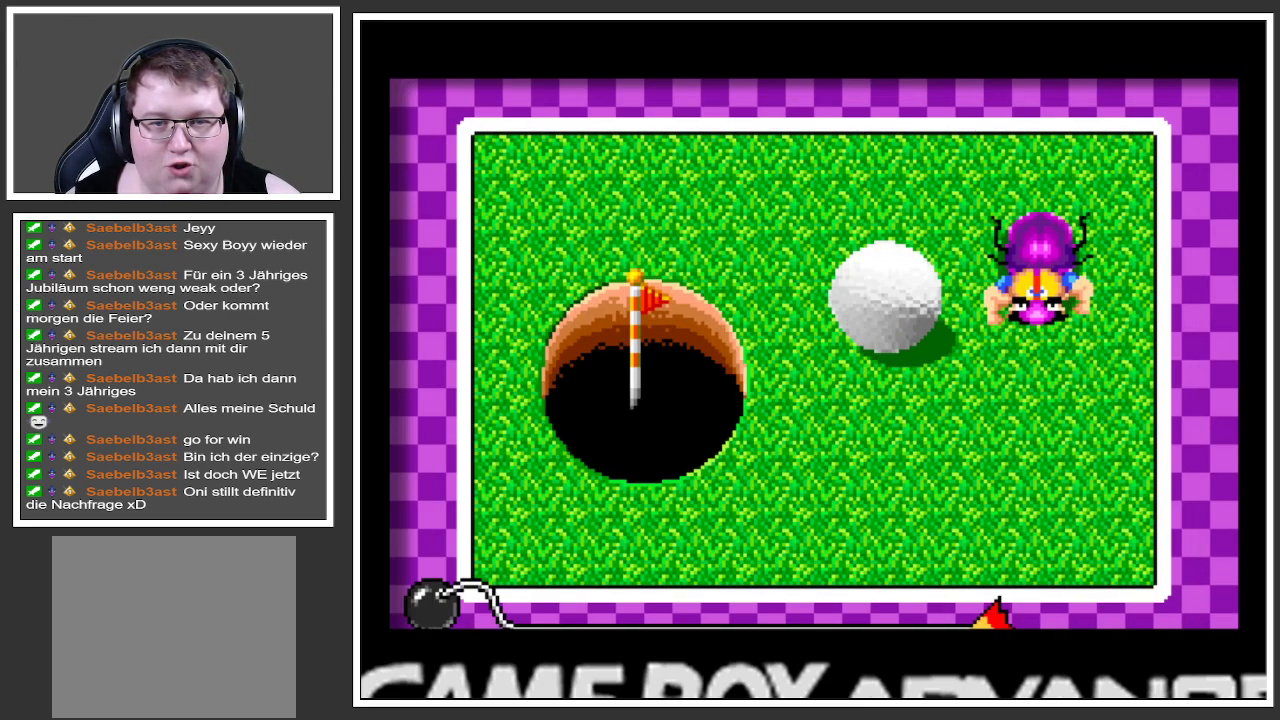
{"buttons": [], "left_stick": "left", "right_stick": "center", "events": [[117, "left_stick", "left"]]}
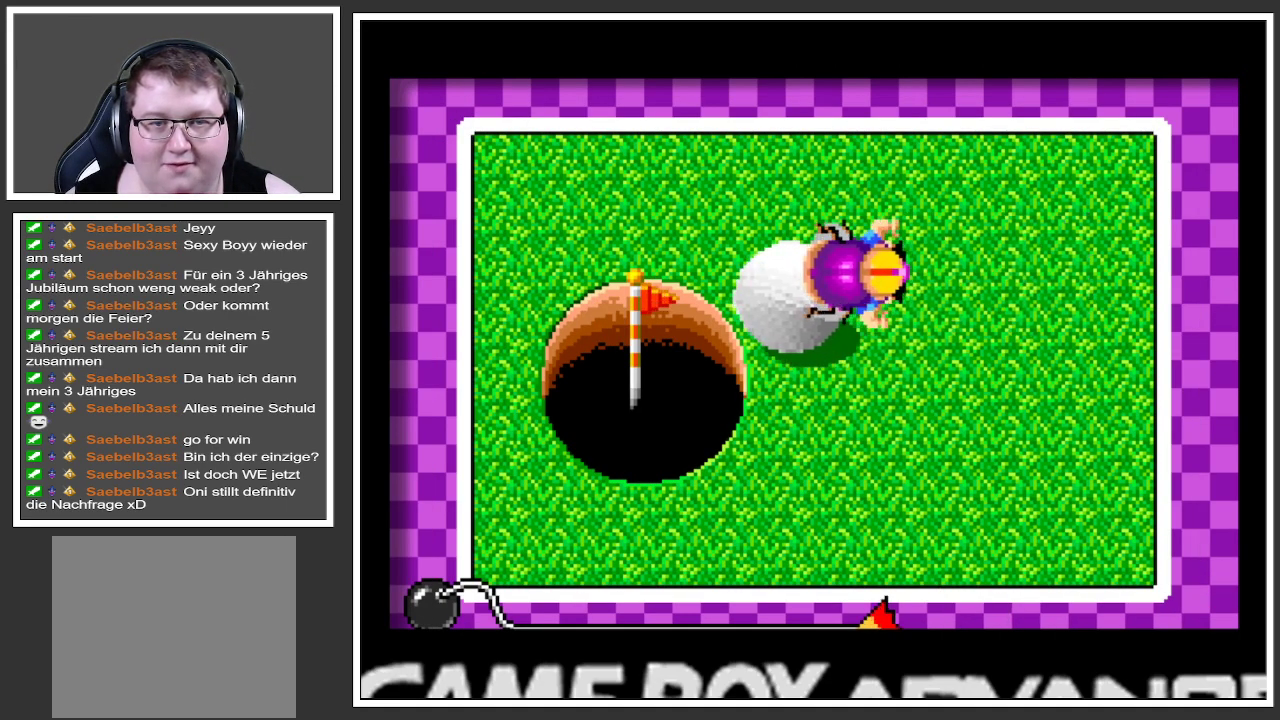
{"buttons": [], "left_stick": "center", "right_stick": "center", "events": [[67, "left_stick", "down-left"], [251, "left_stick", "center"]]}
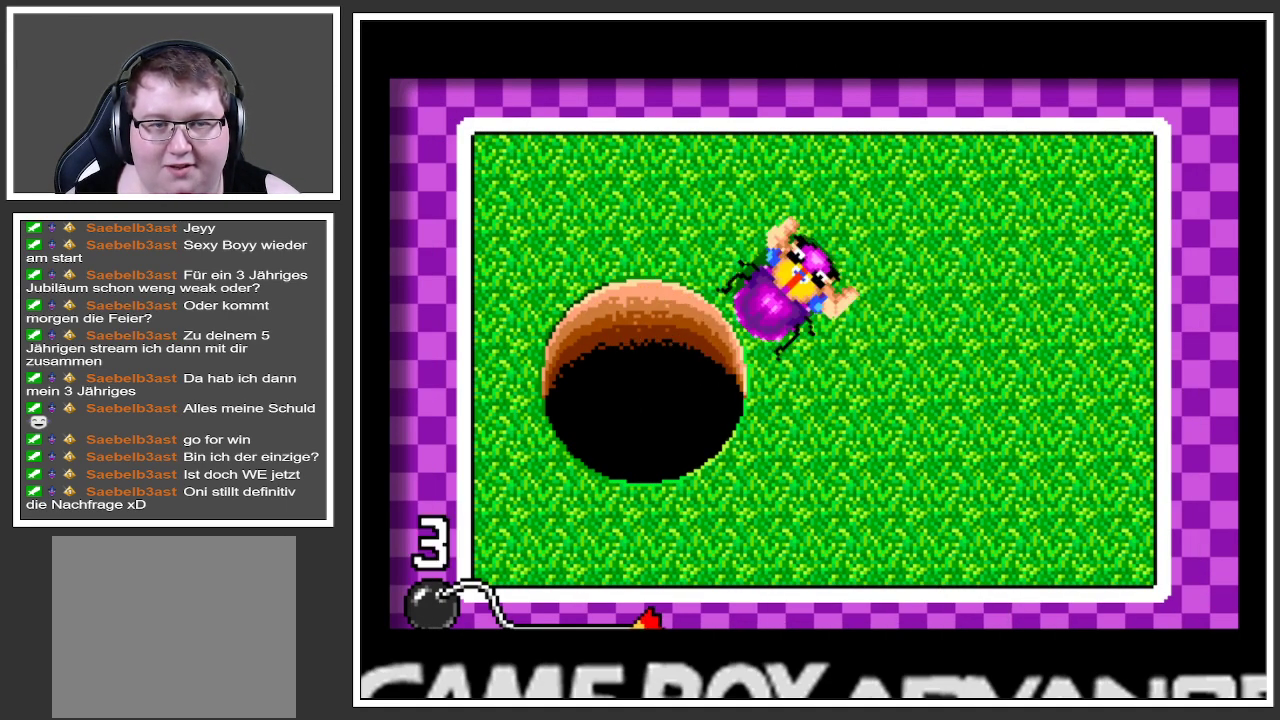
{"buttons": [], "left_stick": "up-right", "right_stick": "center", "events": [[17, "left_stick", "up-right"]]}
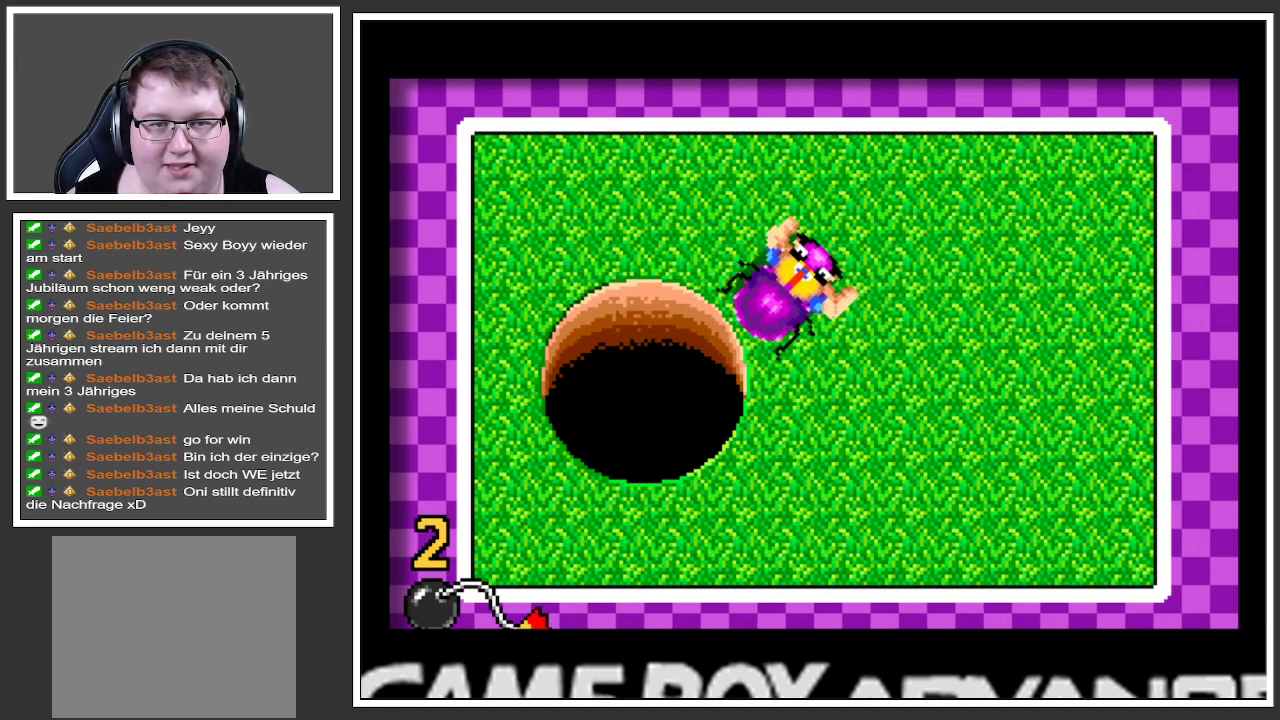
{"buttons": [], "left_stick": "center", "right_stick": "center", "events": [[34, "left_stick", "center"]]}